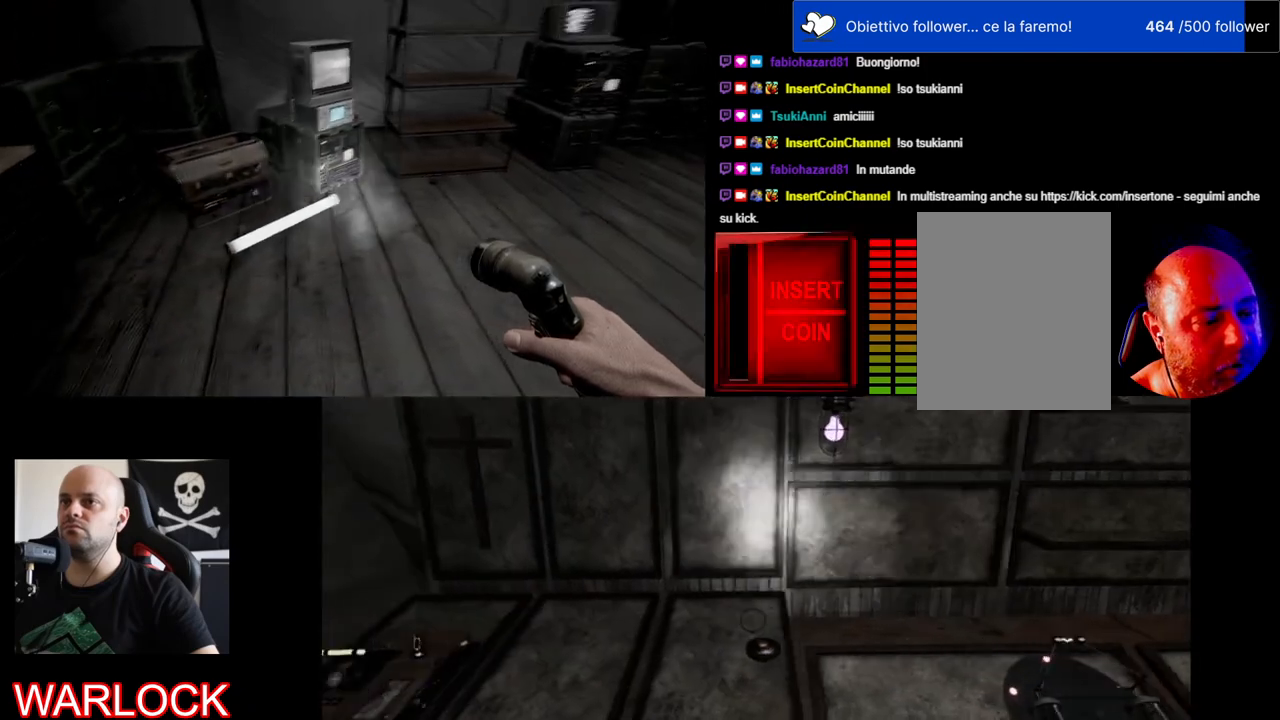
Gameplay with keyboard and mouse; each line is a JSON object with the keys and mouse buttons held at the frame after it. "events" lists presses ("down") and releases ("up") of "a", "c", "ctrl", "d", "e", "f", "q", "r", "s", "shift", "space", "tab", "w", "x", "z", "mouse_left", "mouse_wheel", "mouse_right", "mouse_mb4" and "mouse_mb5" between this image and that frame as [ms after this image, input, new state], when the widget could be followed in between. "mouse_left", "mouse_wheel", "mouse_right", "mouse_mb4", "mouse_mb5" = the "left", "wheel", "right", "mb4", "mb5" buttons of the "mouse" list. No other keys are recorded. "wheel" means that the mouse wheel is clicked or scrolled. Mouse movement is not recorded.
{"keys": [], "mouse": [], "events": []}
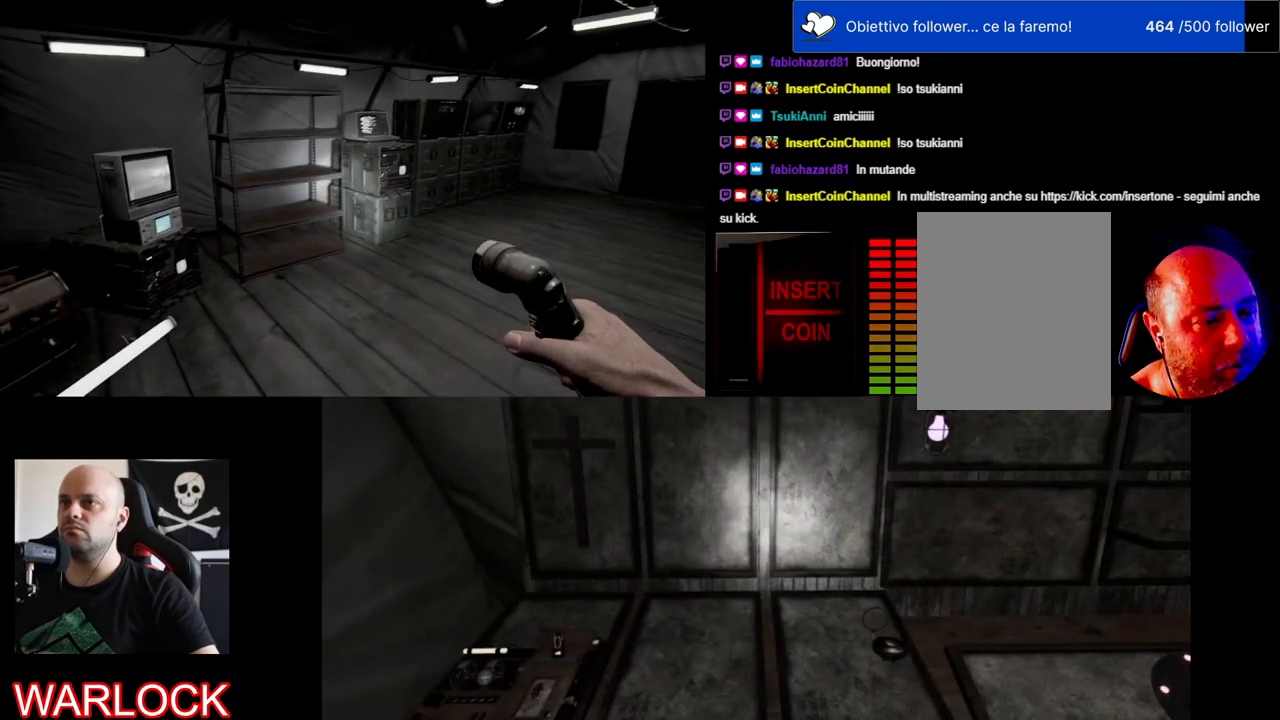
{"keys": ["w"], "mouse": [], "events": [[367, "w", "down"]]}
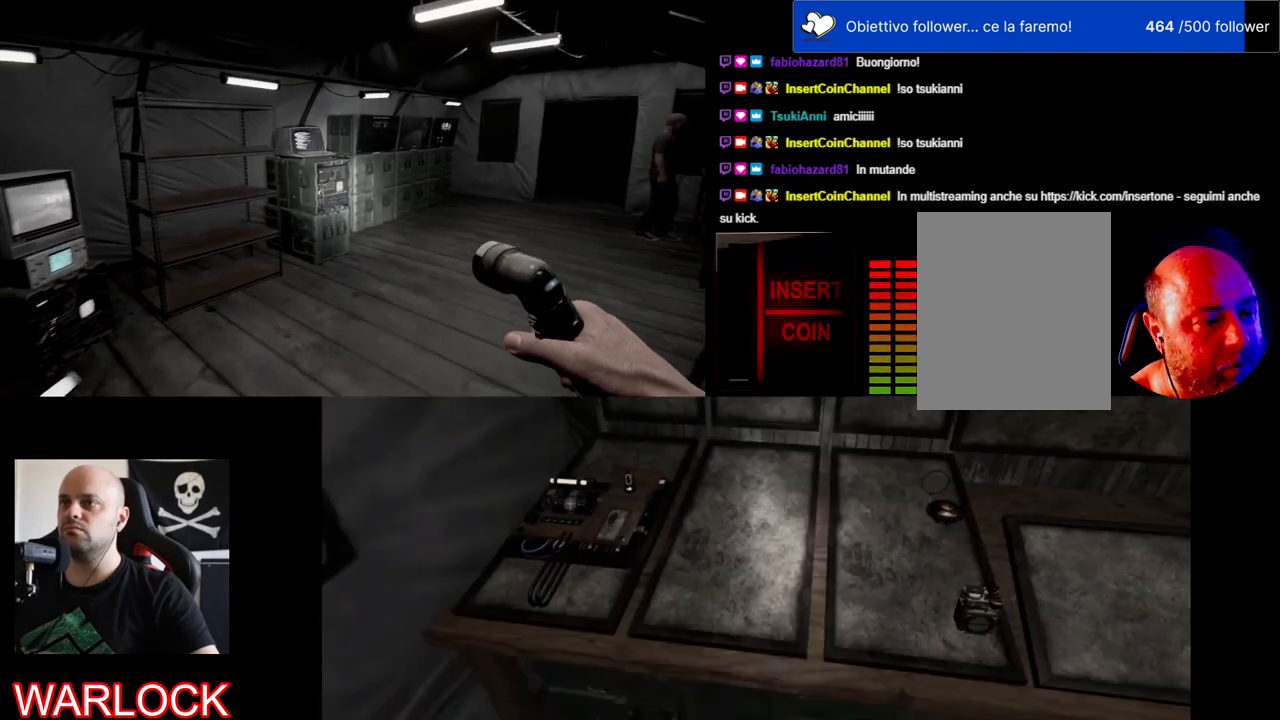
{"keys": ["d", "w"], "mouse": [], "events": [[183, "d", "down"]]}
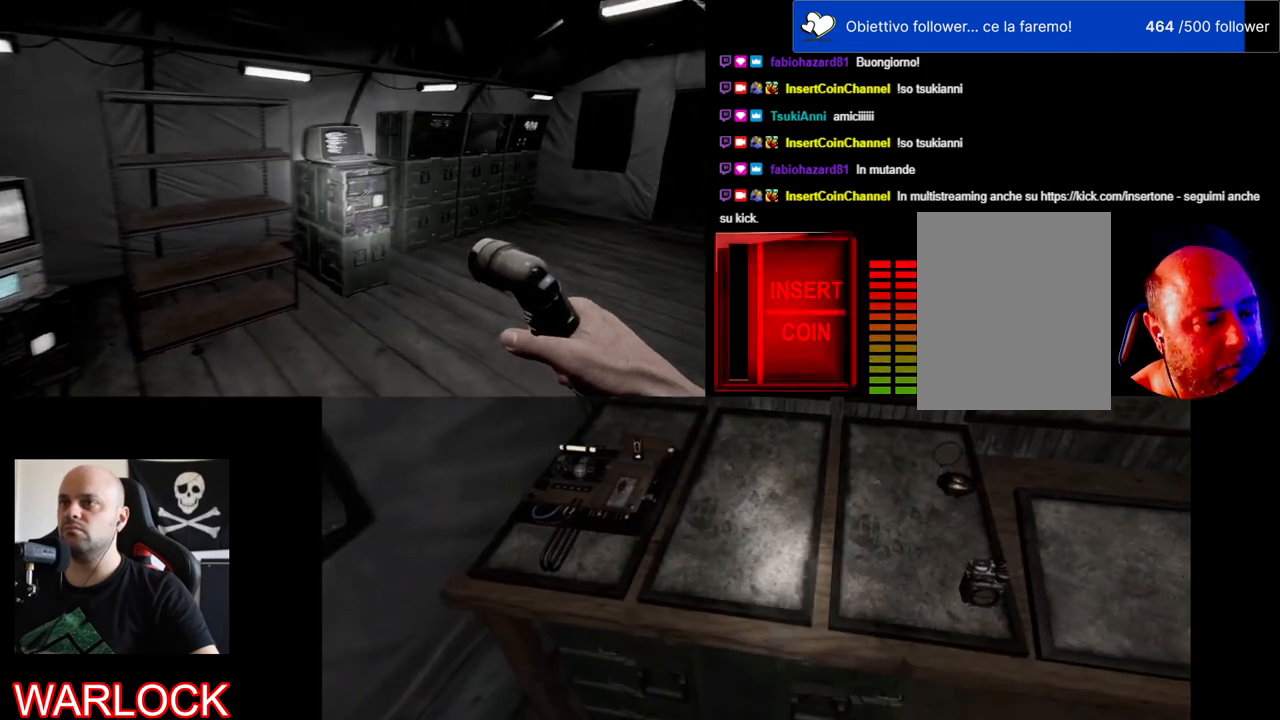
{"keys": [], "mouse": [], "events": [[333, "d", "up"], [350, "w", "up"]]}
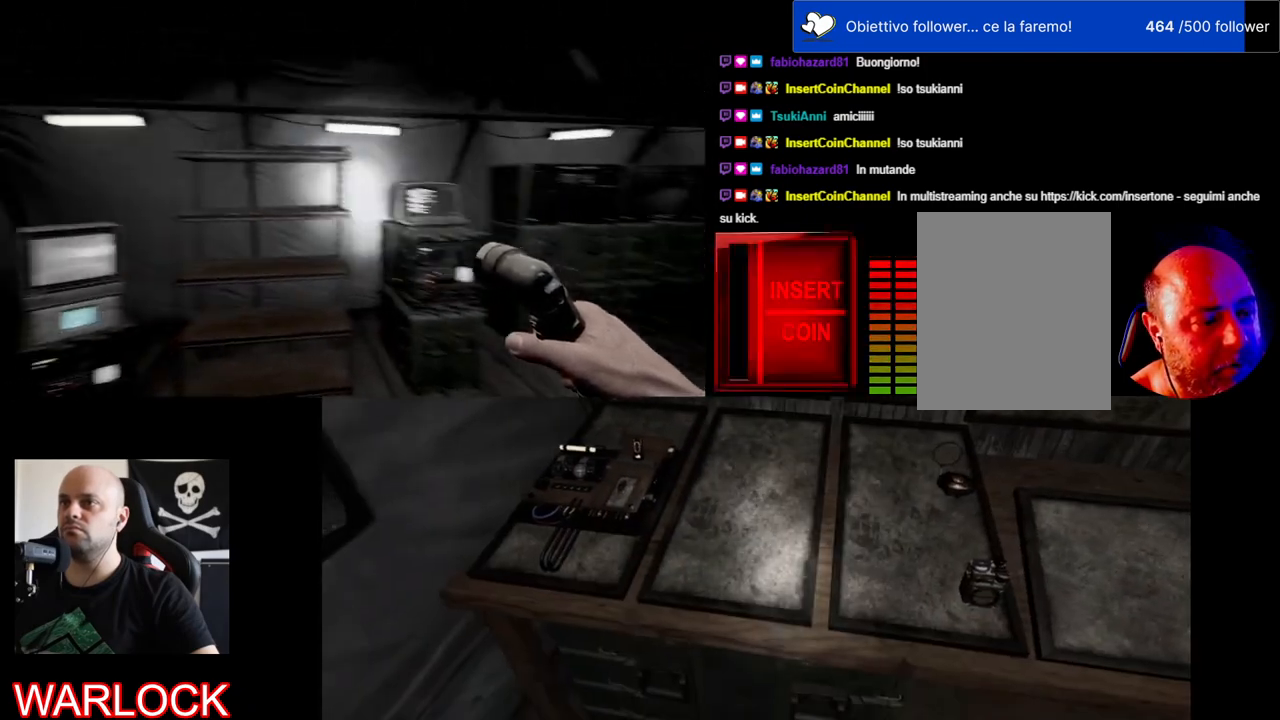
{"keys": ["w"], "mouse": [], "events": [[450, "w", "down"]]}
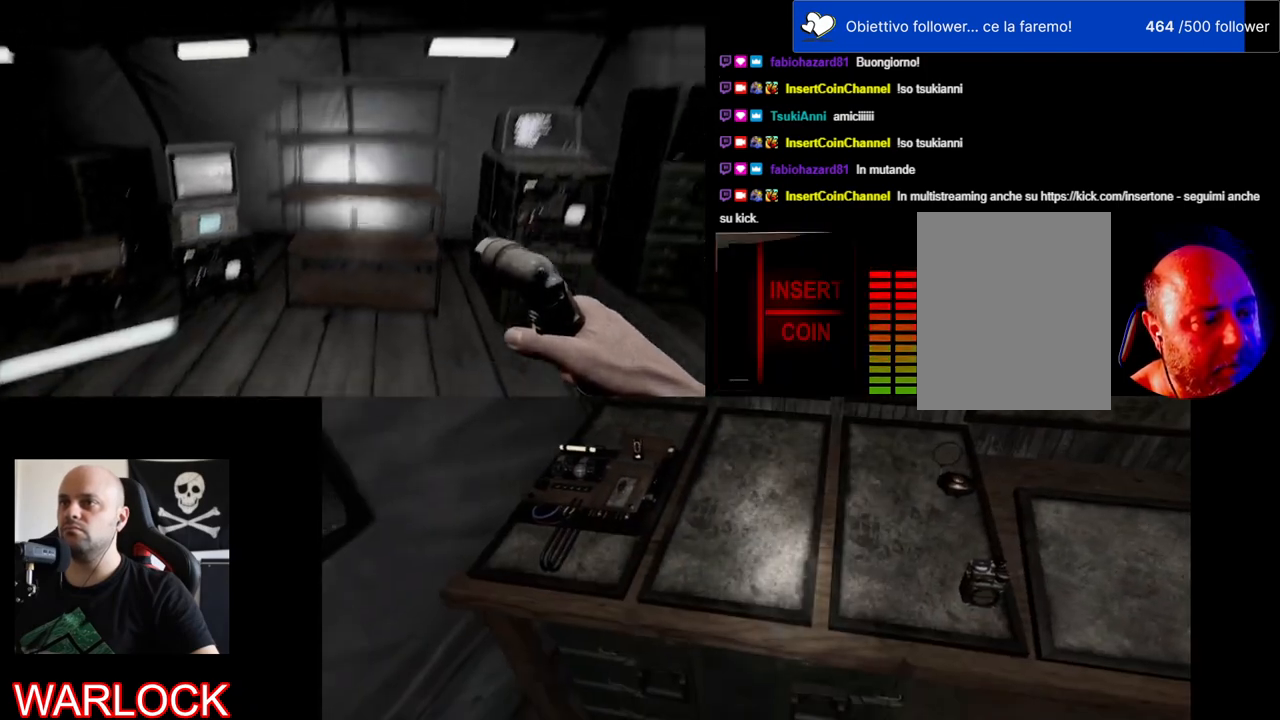
{"keys": [], "mouse": [], "events": [[317, "w", "up"]]}
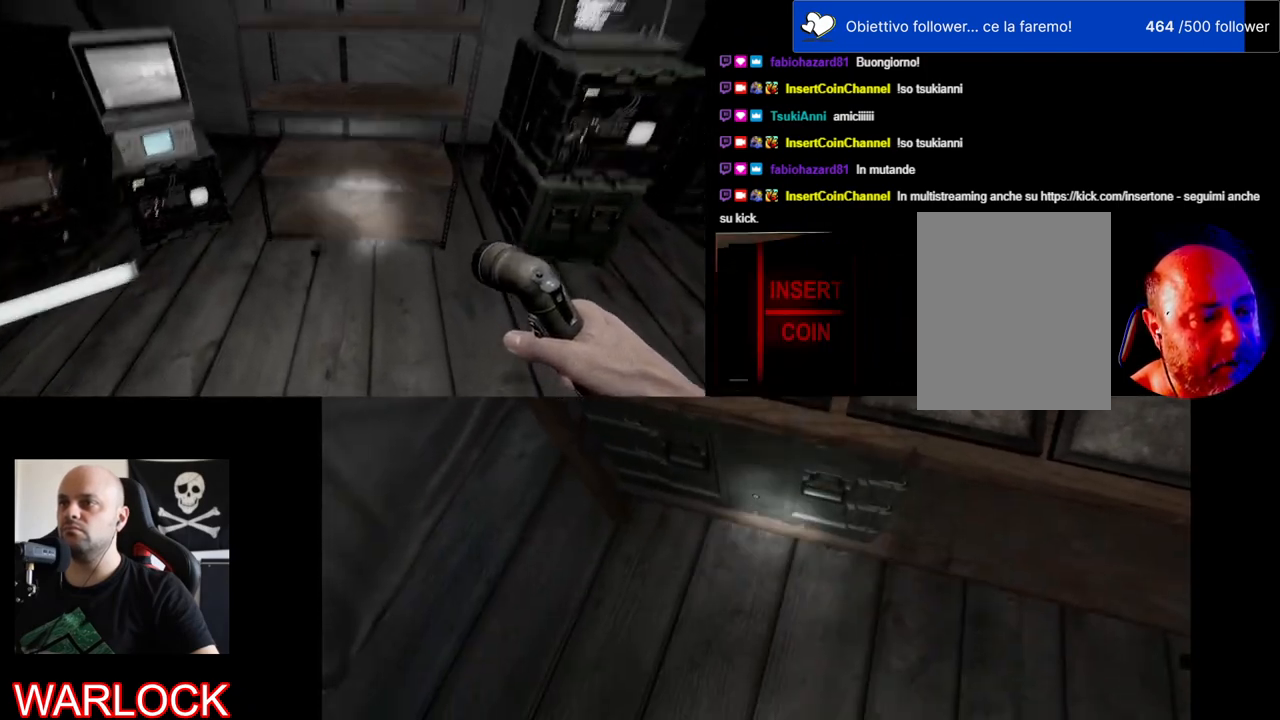
{"keys": [], "mouse": [], "events": []}
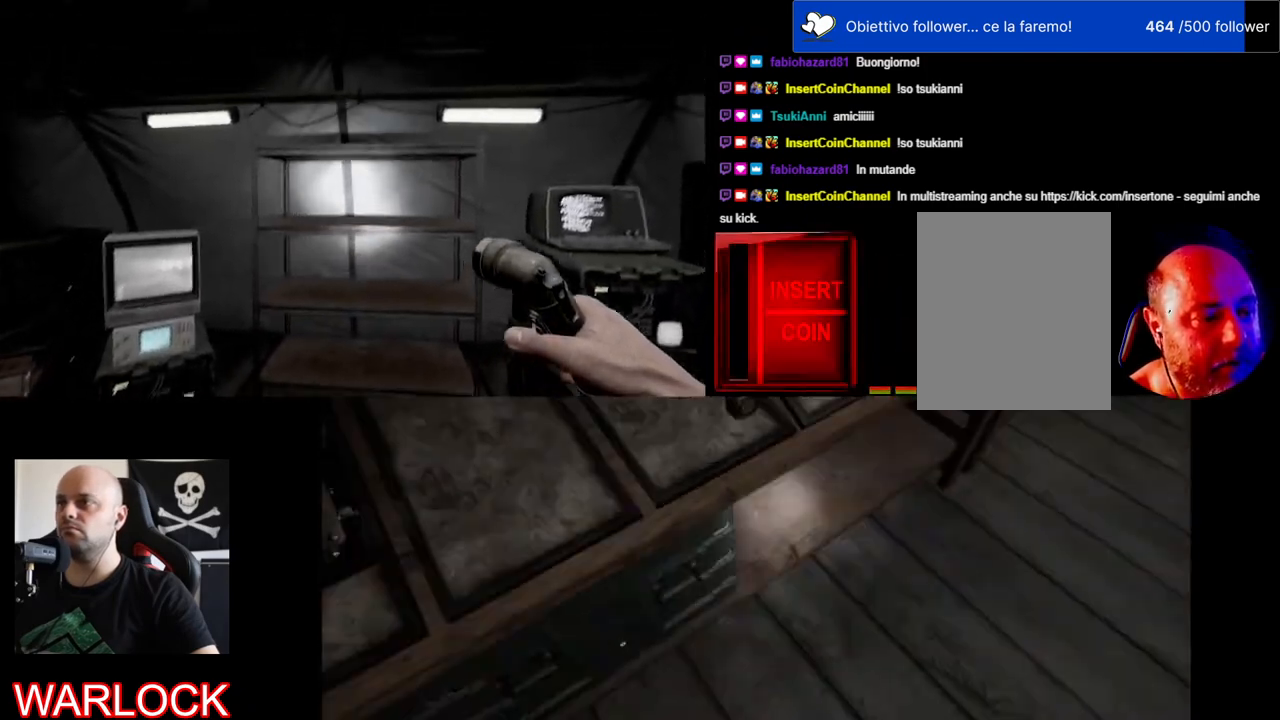
{"keys": [], "mouse": [], "events": []}
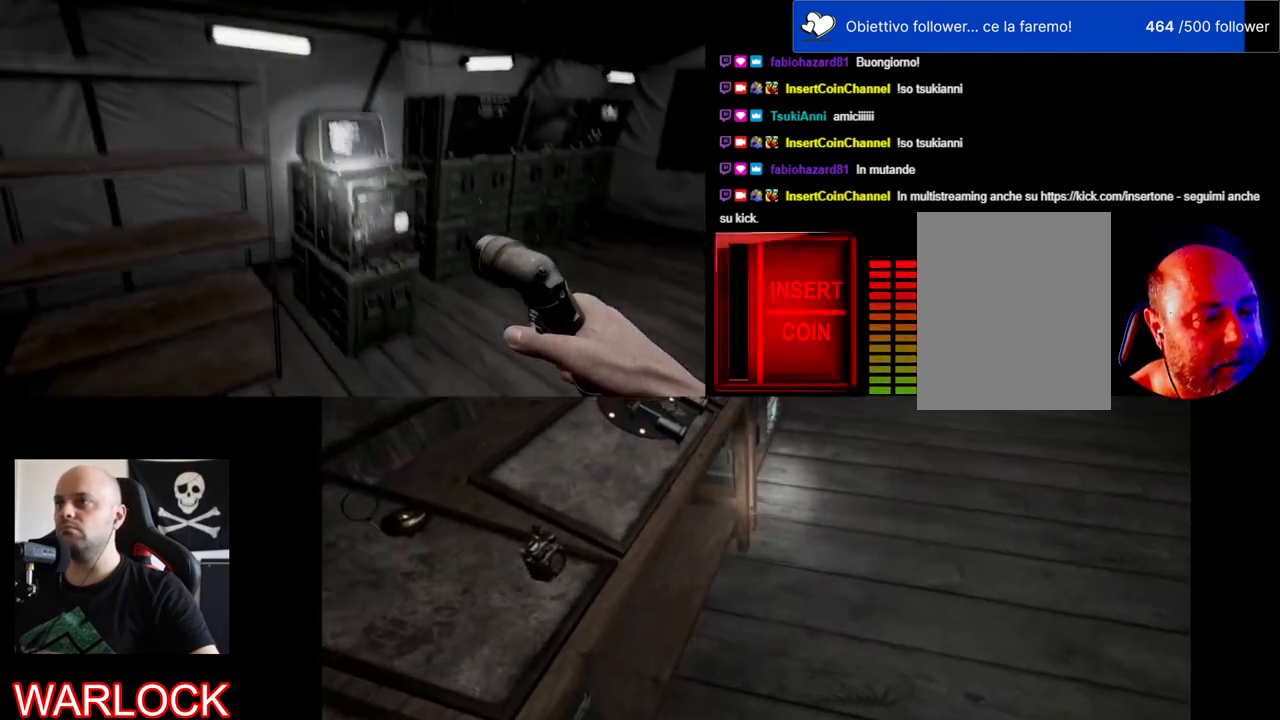
{"keys": ["d", "w"], "mouse": [], "events": [[150, "d", "down"], [183, "w", "down"]]}
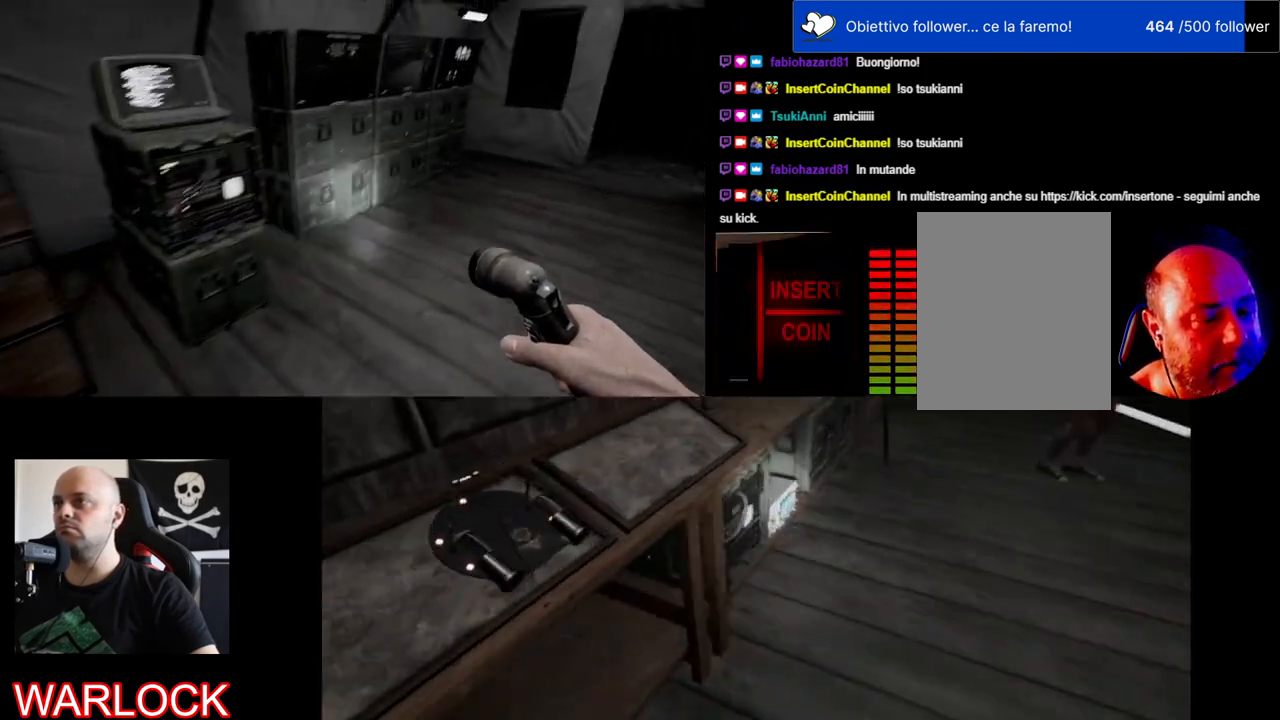
{"keys": ["w"], "mouse": [], "events": [[233, "d", "up"]]}
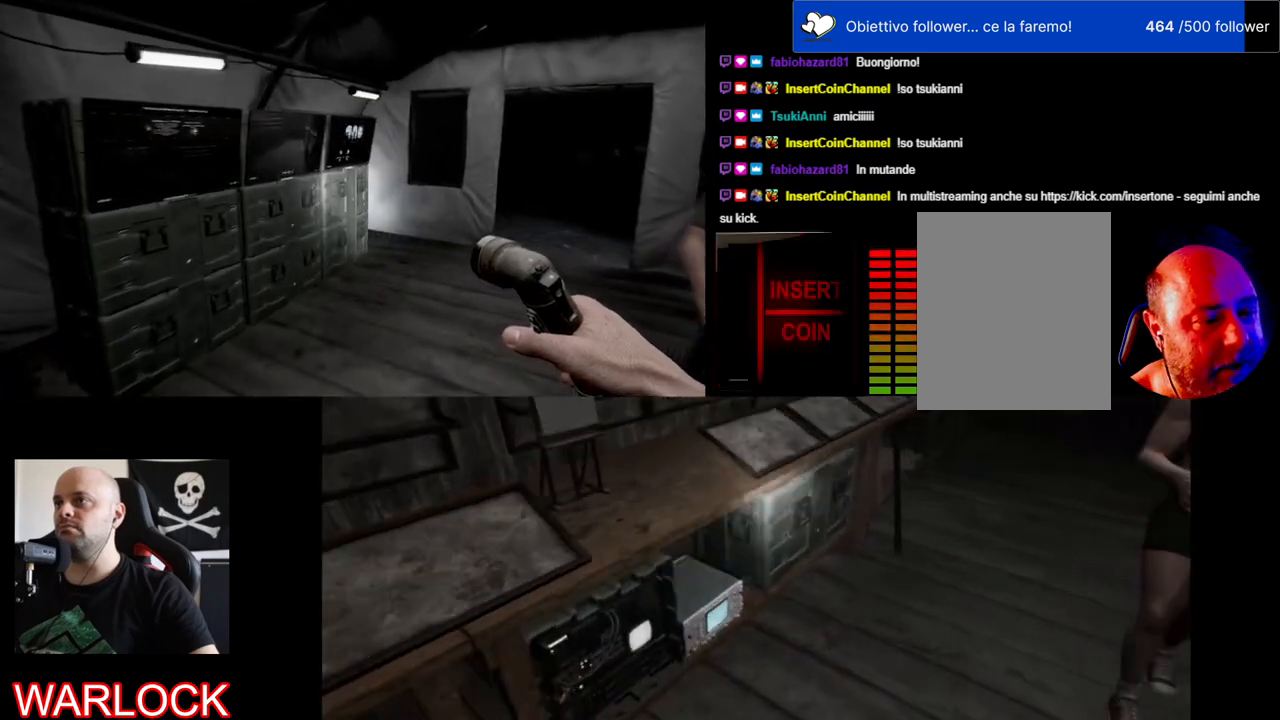
{"keys": ["a", "w"], "mouse": [], "events": [[283, "a", "down"]]}
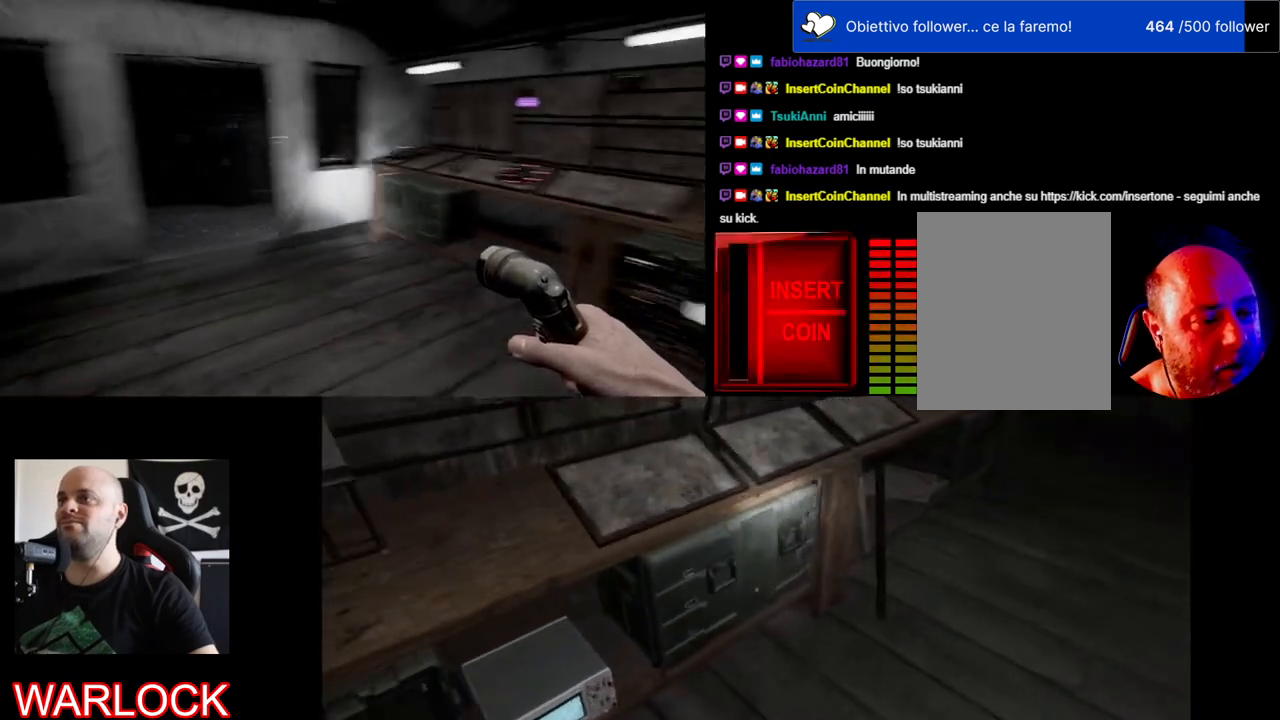
{"keys": ["a", "w"], "mouse": [], "events": []}
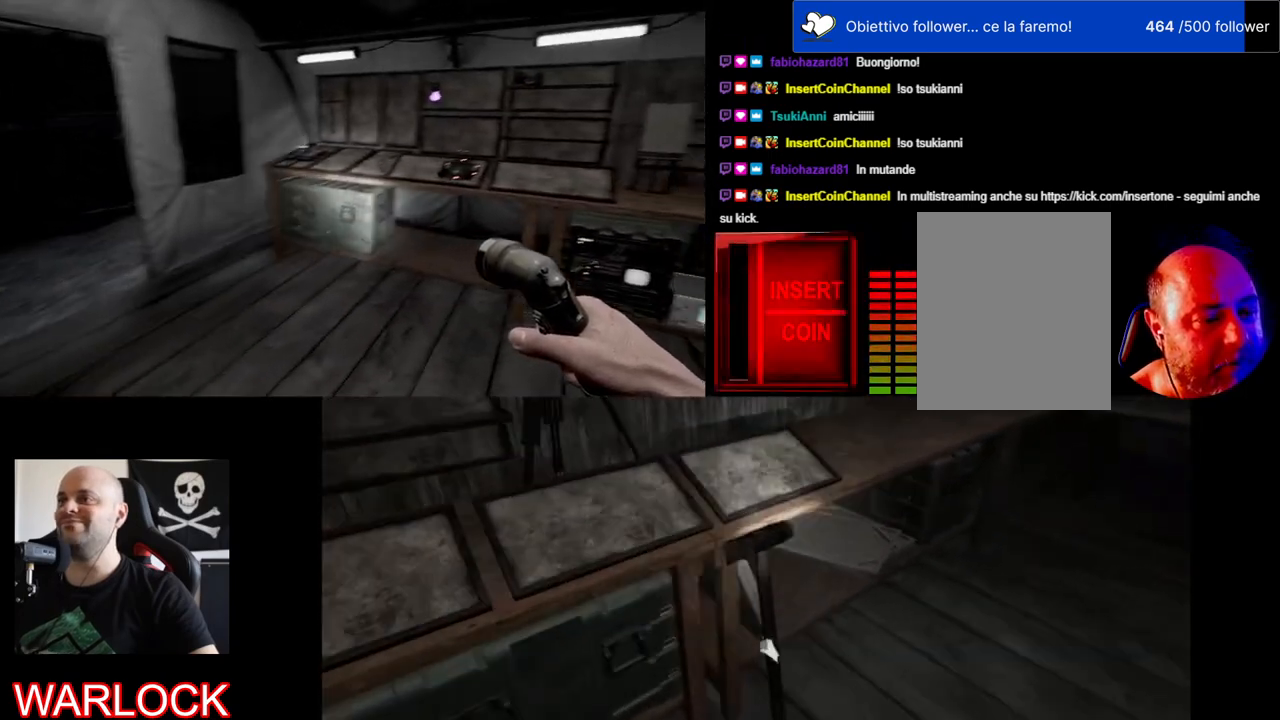
{"keys": [], "mouse": [], "events": [[133, "a", "up"], [467, "w", "up"]]}
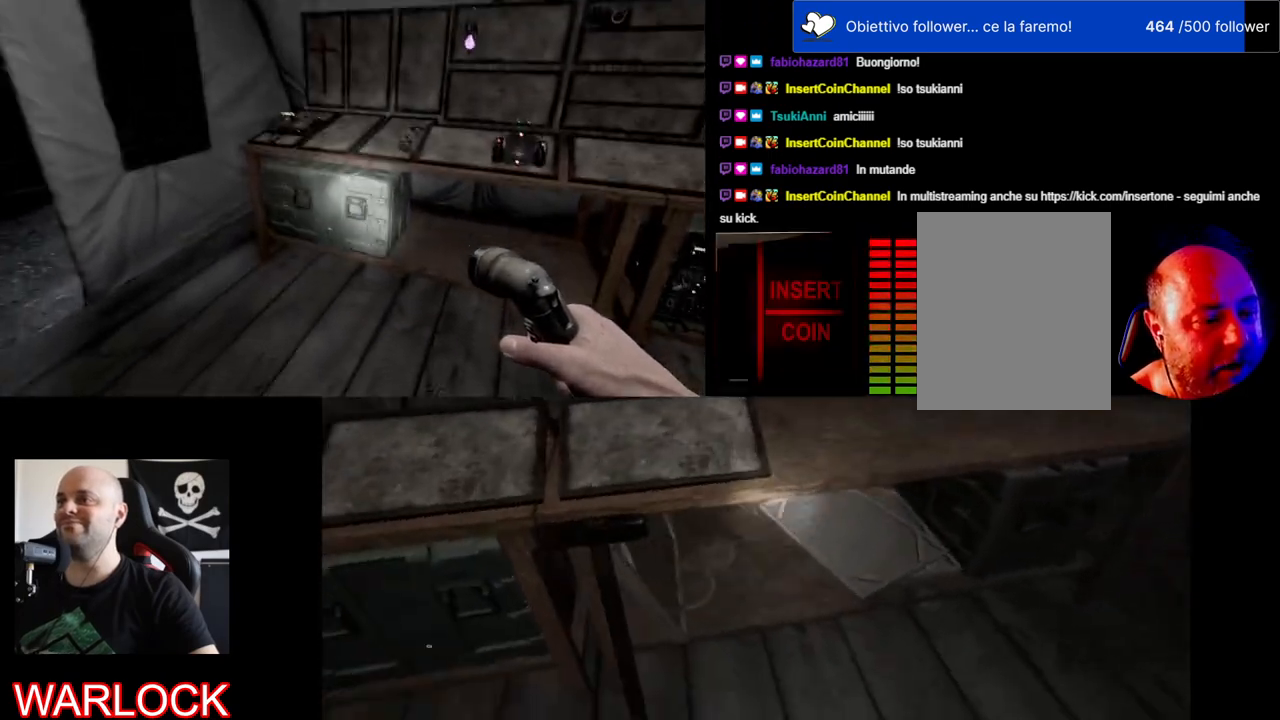
{"keys": [], "mouse": [], "events": []}
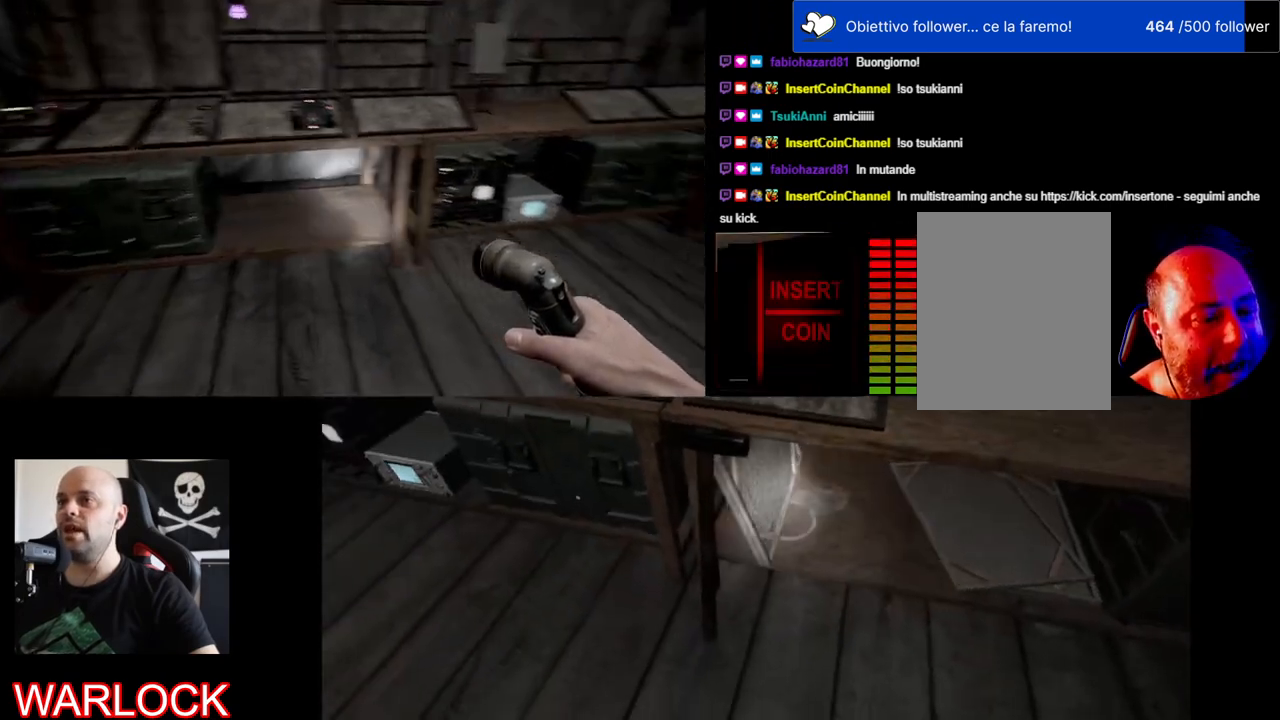
{"keys": ["d", "w"], "mouse": [], "events": [[200, "d", "down"], [217, "w", "down"]]}
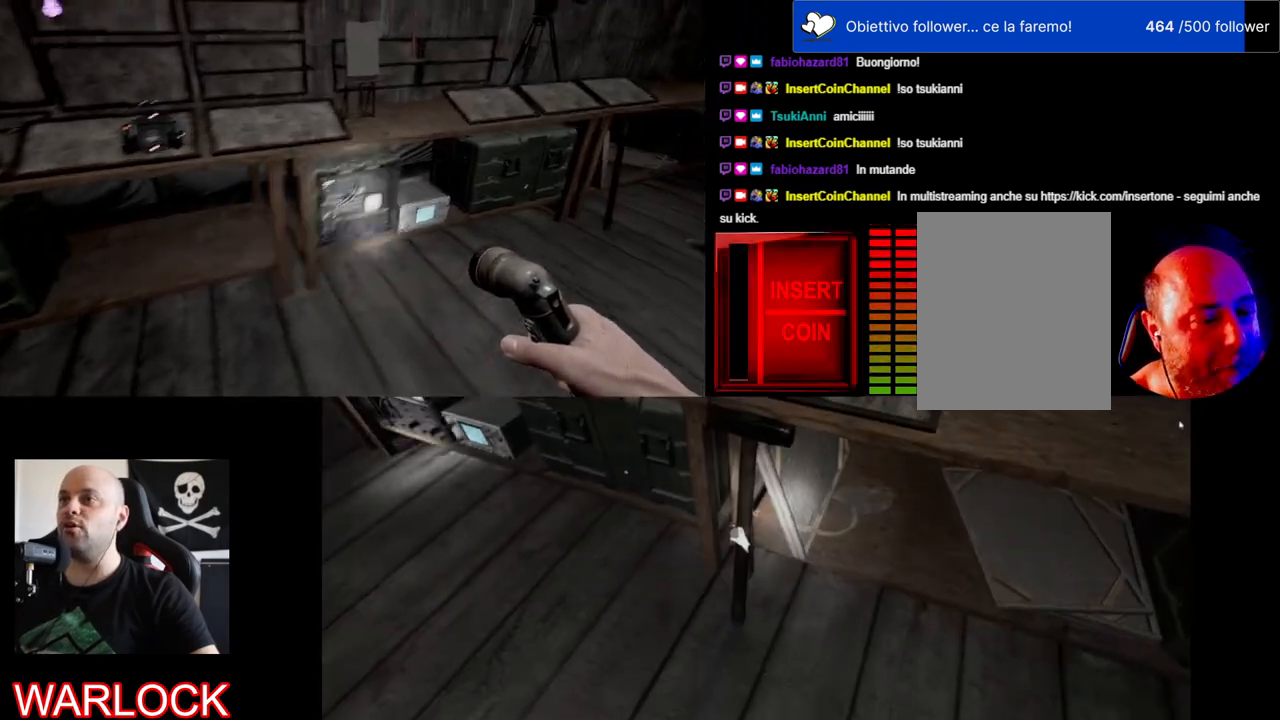
{"keys": [], "mouse": [], "events": [[50, "d", "up"], [50, "w", "up"]]}
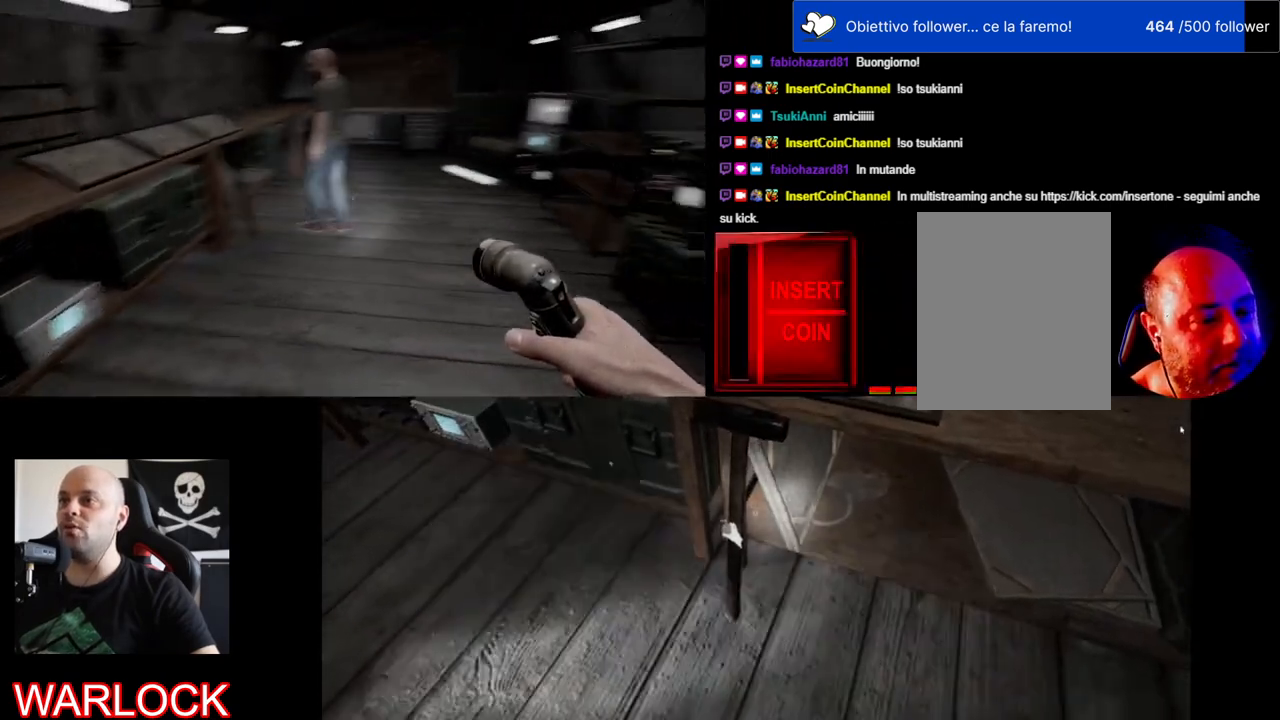
{"keys": ["shift", "w"], "mouse": [], "events": [[400, "shift", "down"], [417, "w", "down"]]}
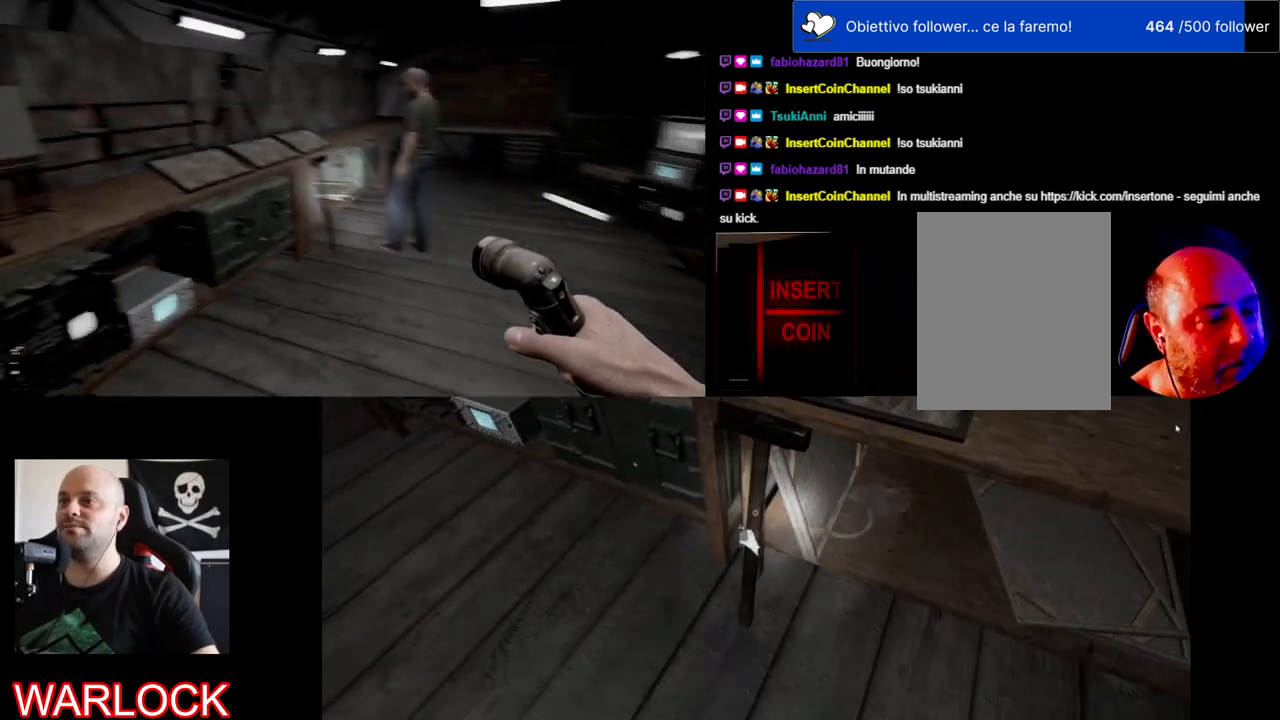
{"keys": ["shift", "w"], "mouse": [], "events": []}
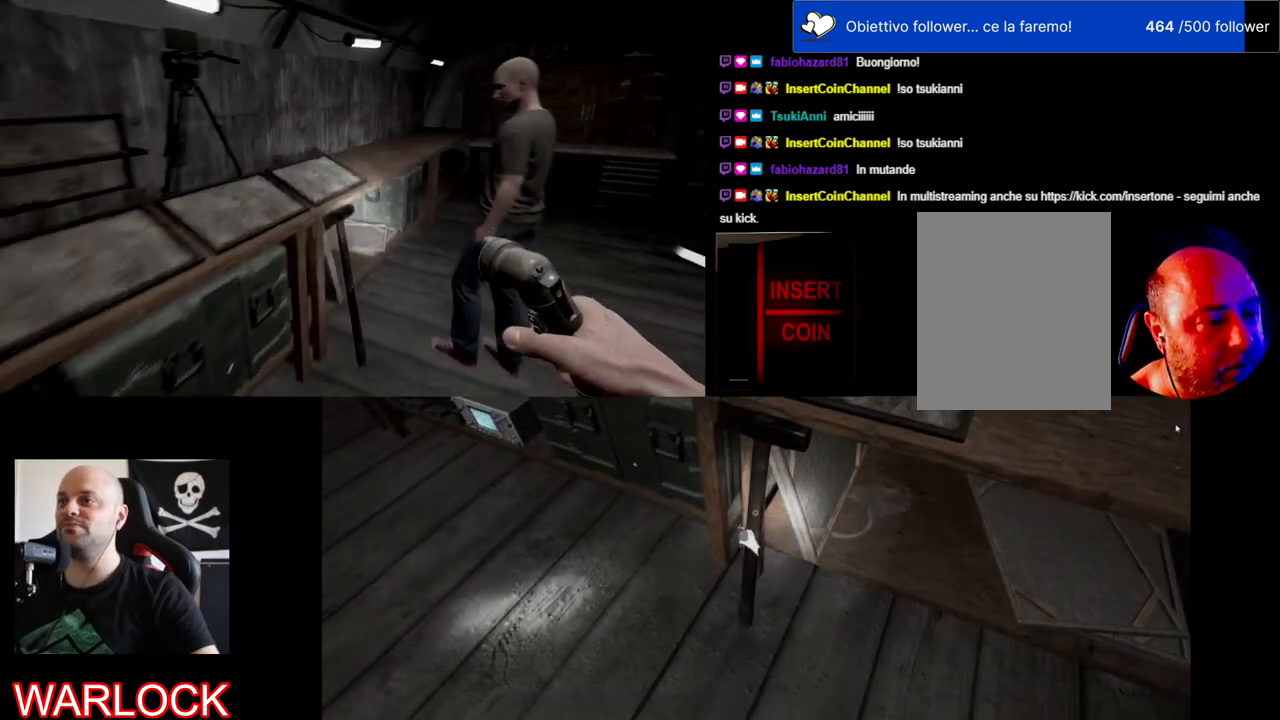
{"keys": ["d"], "mouse": [], "events": [[83, "w", "up"], [100, "shift", "up"], [283, "d", "down"]]}
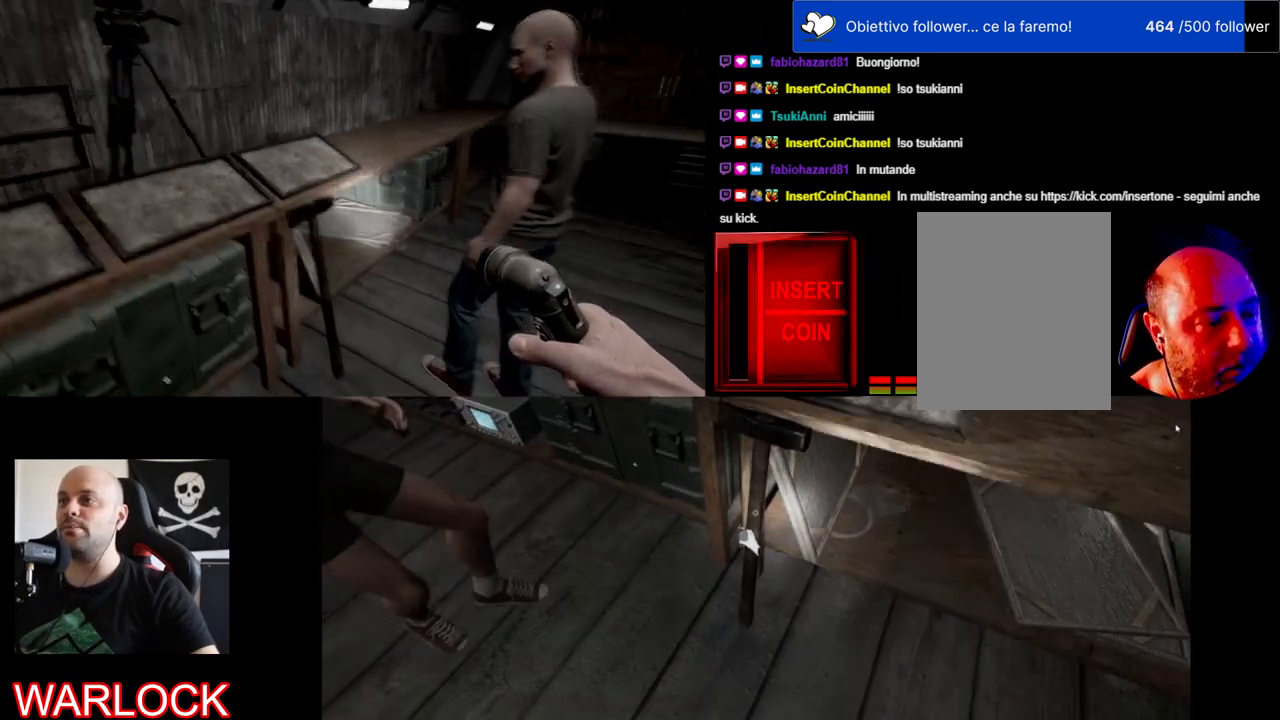
{"keys": [], "mouse": [], "events": [[300, "d", "up"]]}
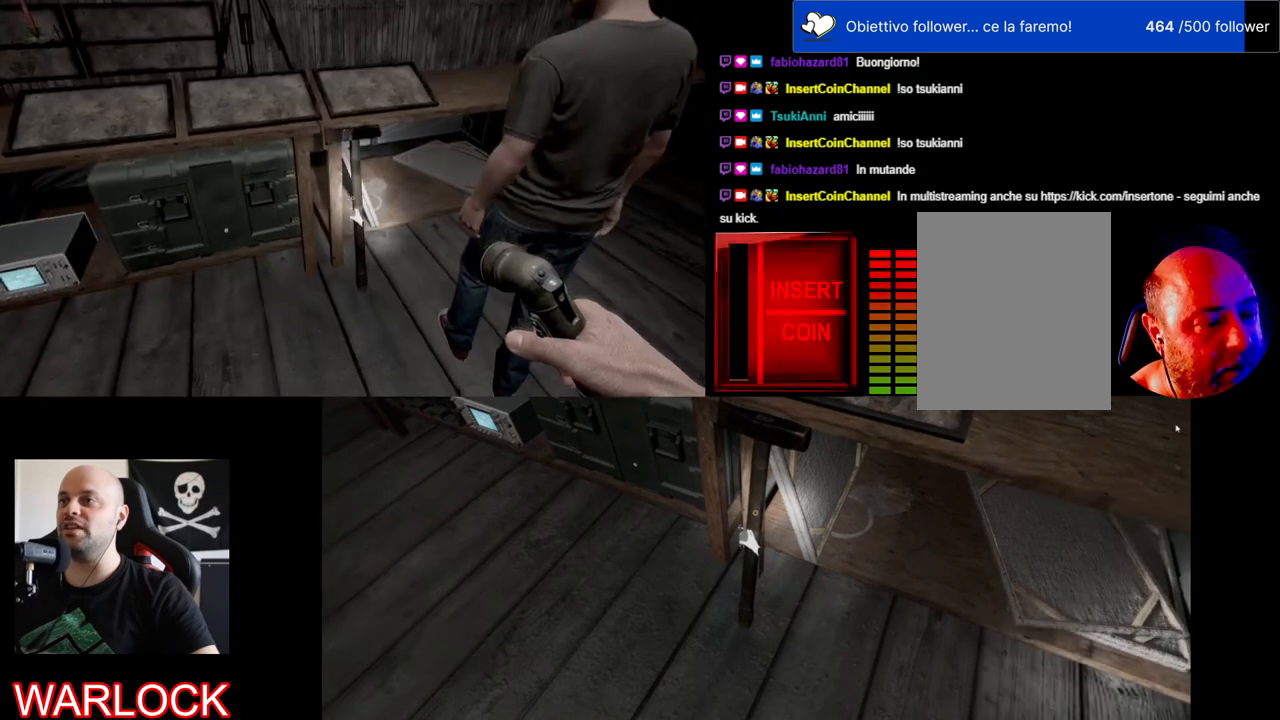
{"keys": [], "mouse": [], "events": []}
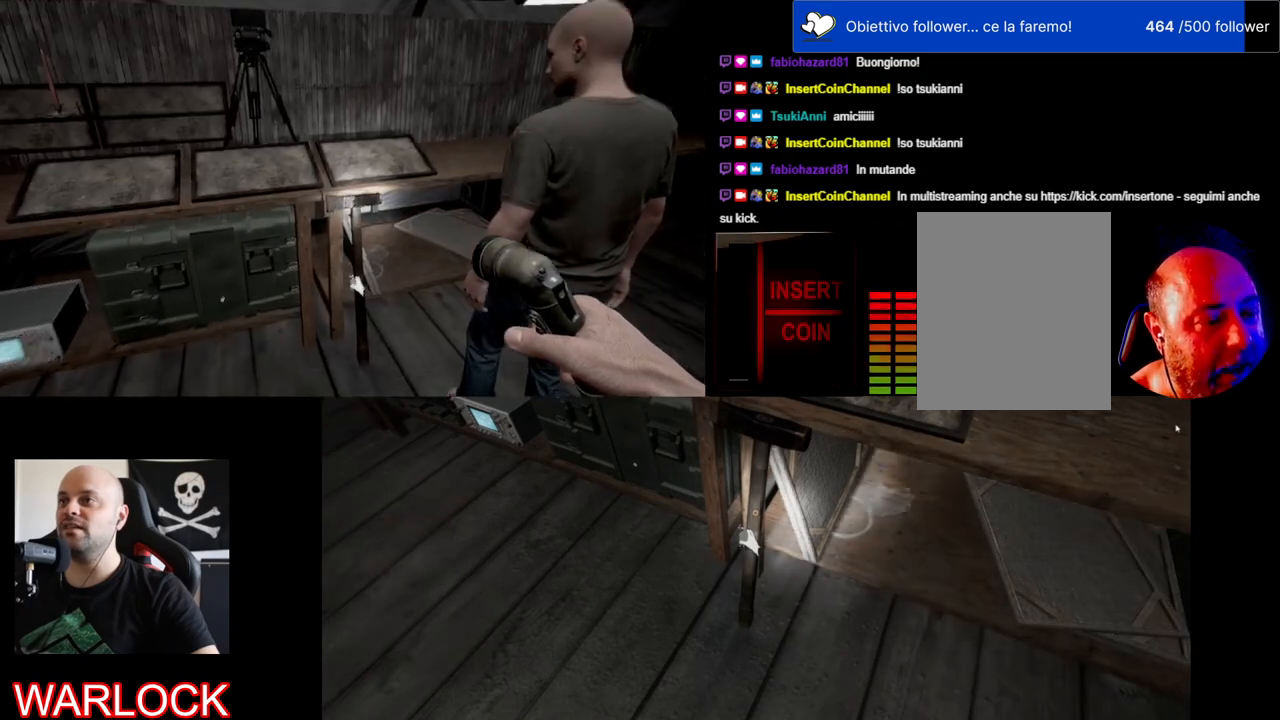
{"keys": [], "mouse": [], "events": []}
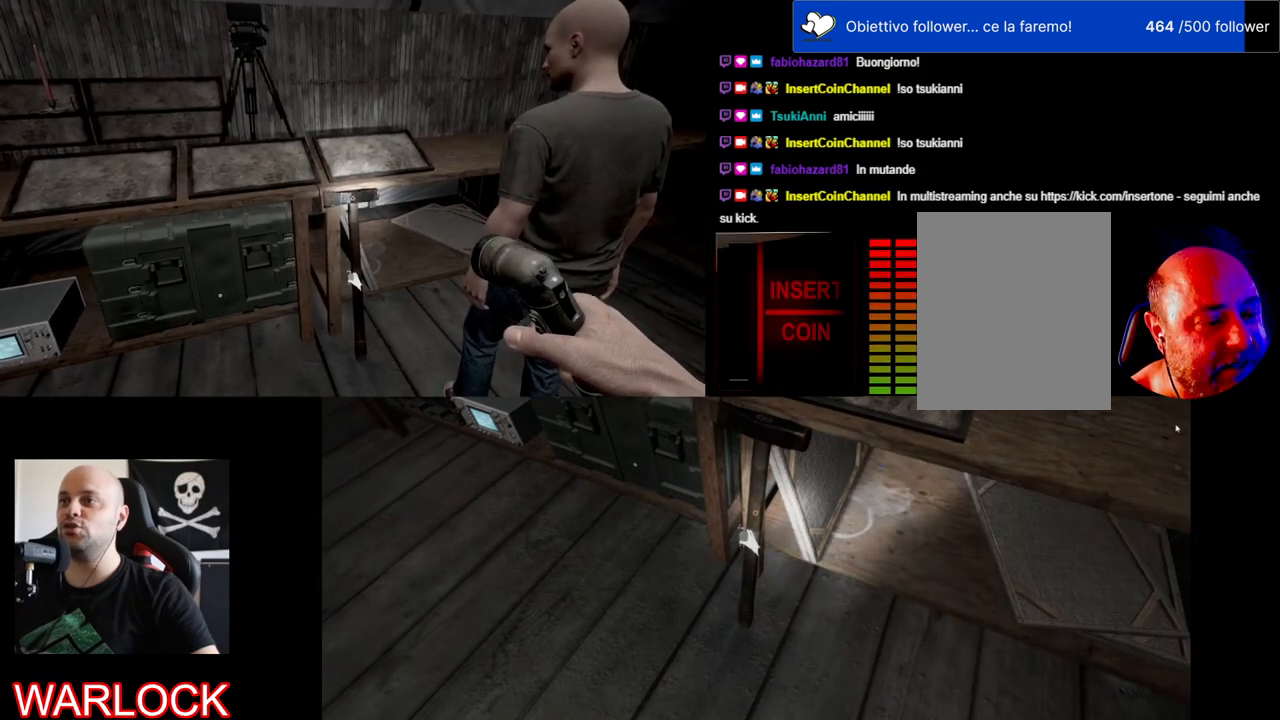
{"keys": [], "mouse": [], "events": []}
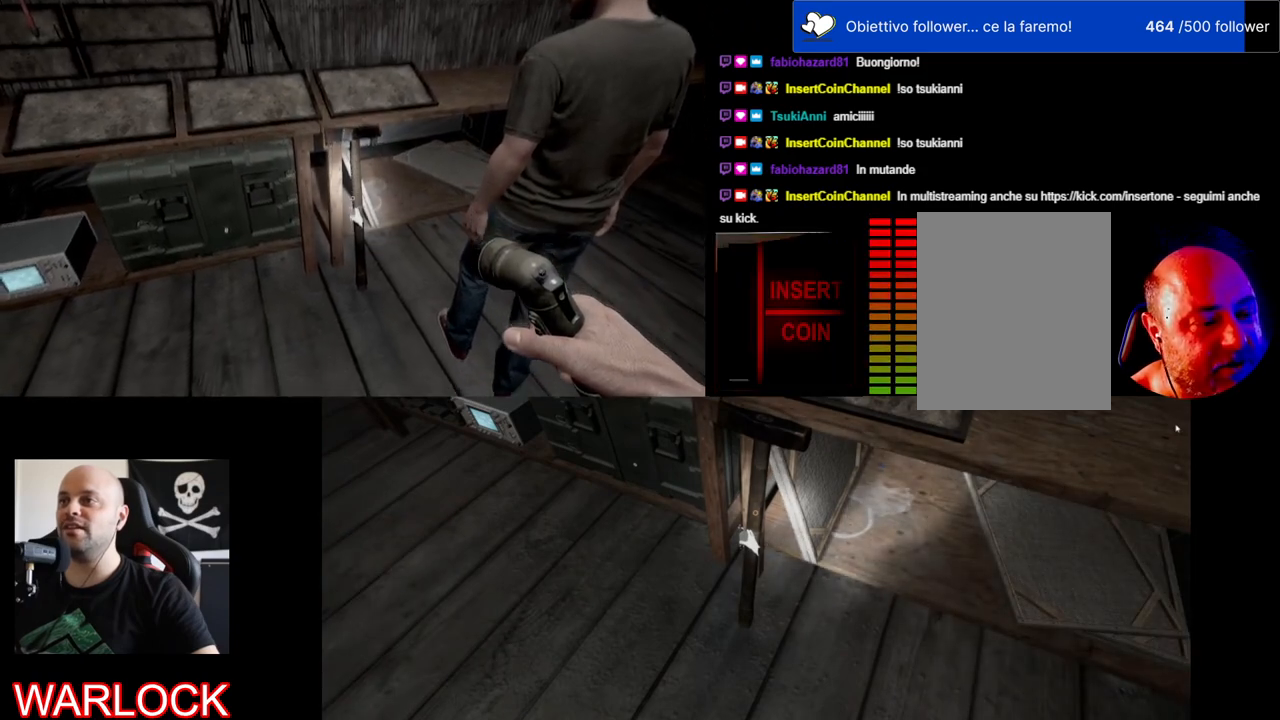
{"keys": [], "mouse": [], "events": []}
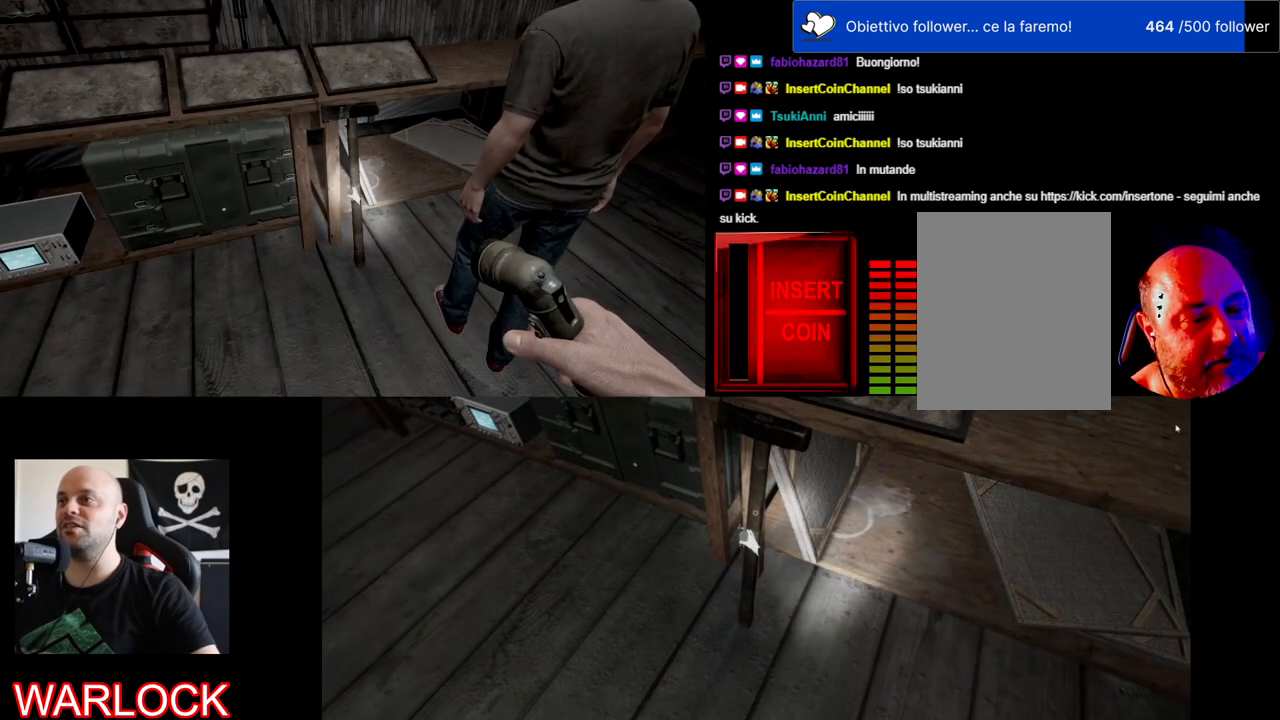
{"keys": ["w"], "mouse": [], "events": [[183, "w", "down"]]}
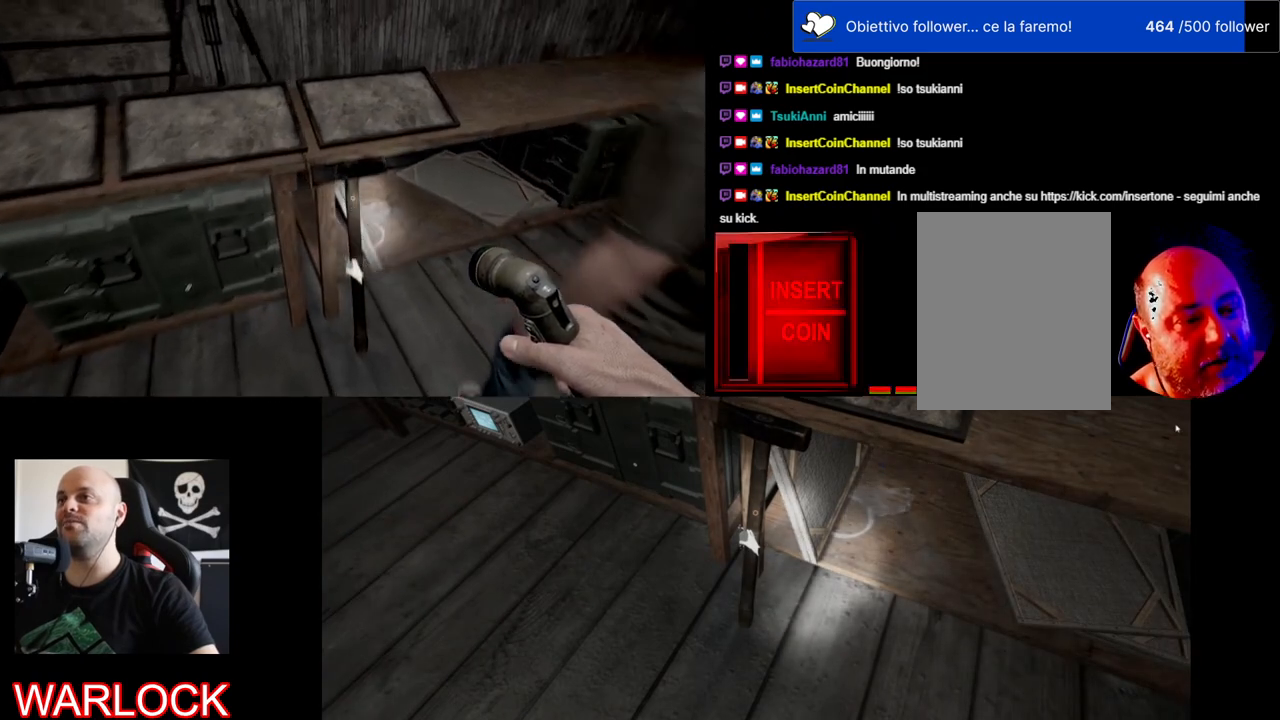
{"keys": [], "mouse": [], "events": [[200, "w", "up"]]}
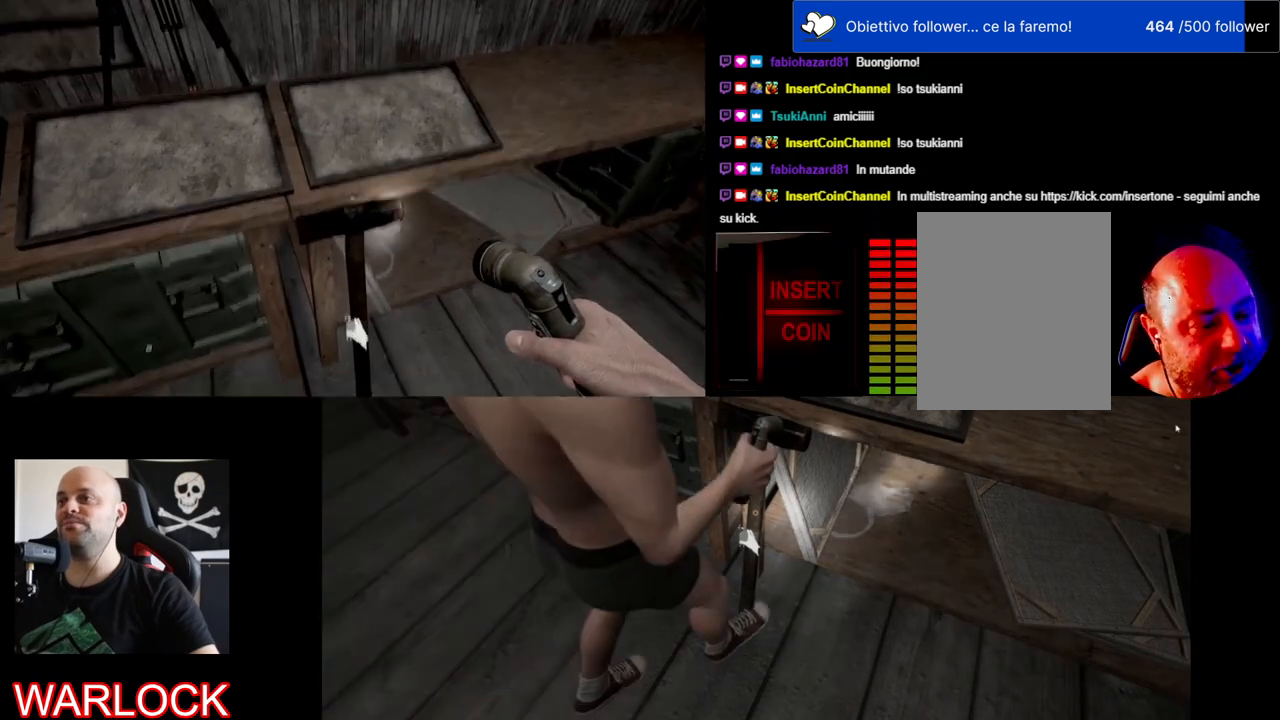
{"keys": [], "mouse": [], "events": [[17, "a", "down"], [250, "a", "up"]]}